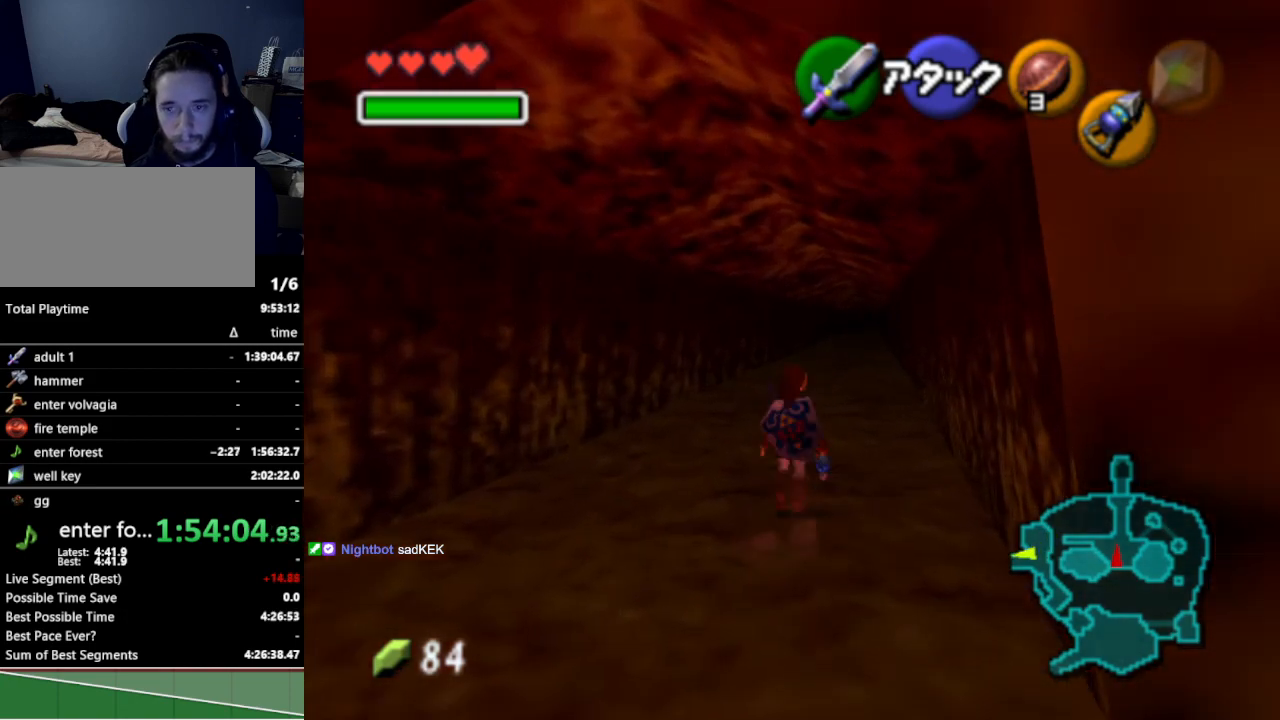
Gameplay with a controller (Nintendo layout); each line is a JSON object with the inputs held at the frame after it. "events" lists button and stick changes between this image and that frame as [ms after this image, input, new state], when the widget could be followed in between. Not read: L3 R3.
{"buttons": [], "left_stick": "up", "right_stick": "center", "events": [[100, "A", "up"]]}
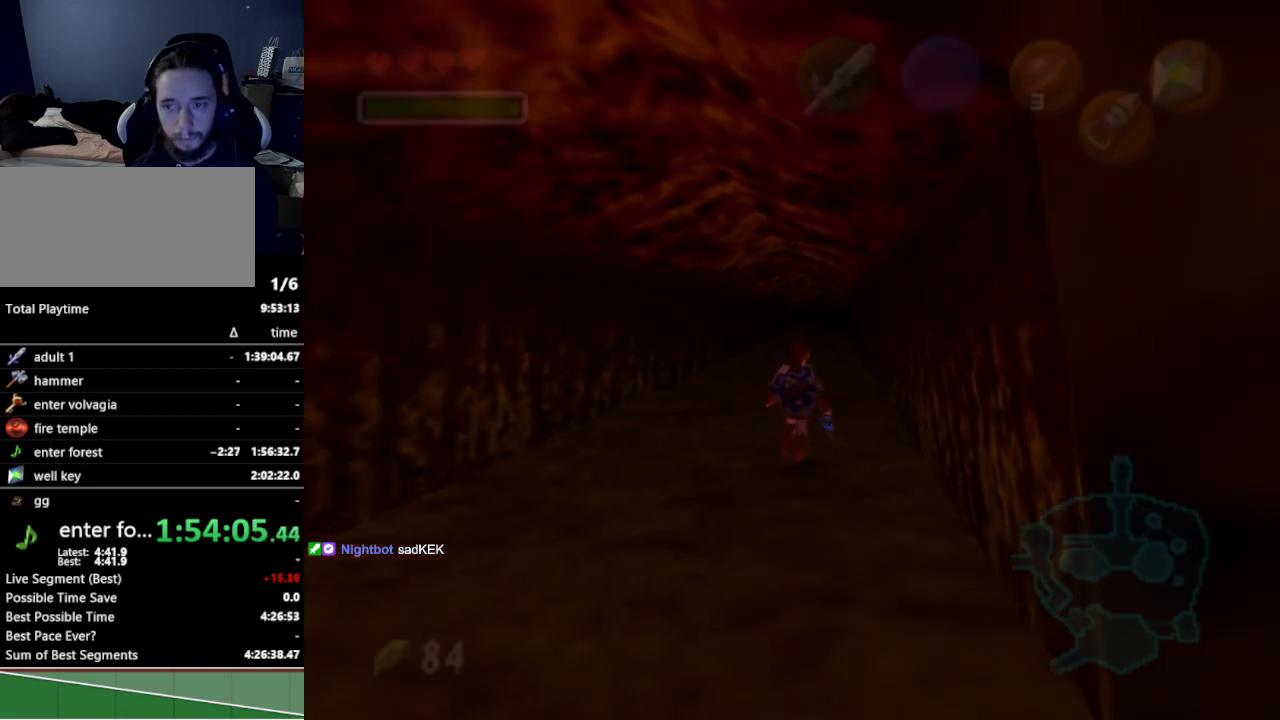
{"buttons": [], "left_stick": "up", "right_stick": "center", "events": []}
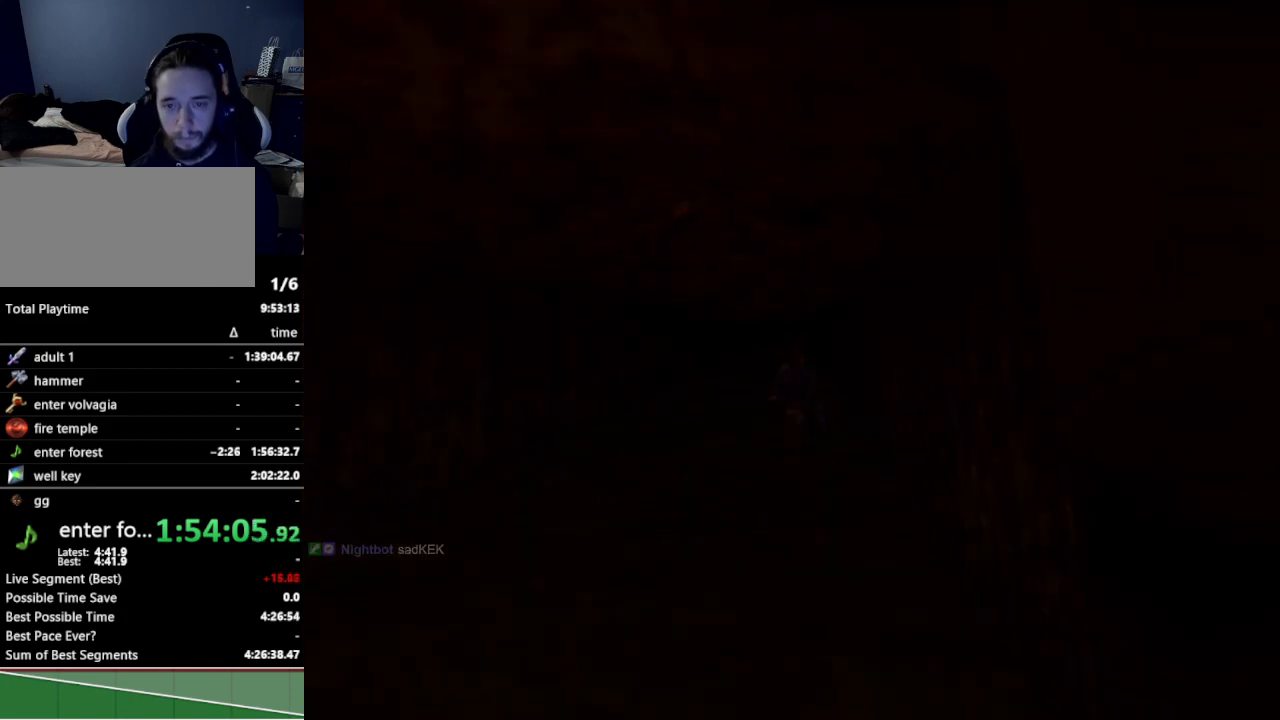
{"buttons": [], "left_stick": "up", "right_stick": "center", "events": []}
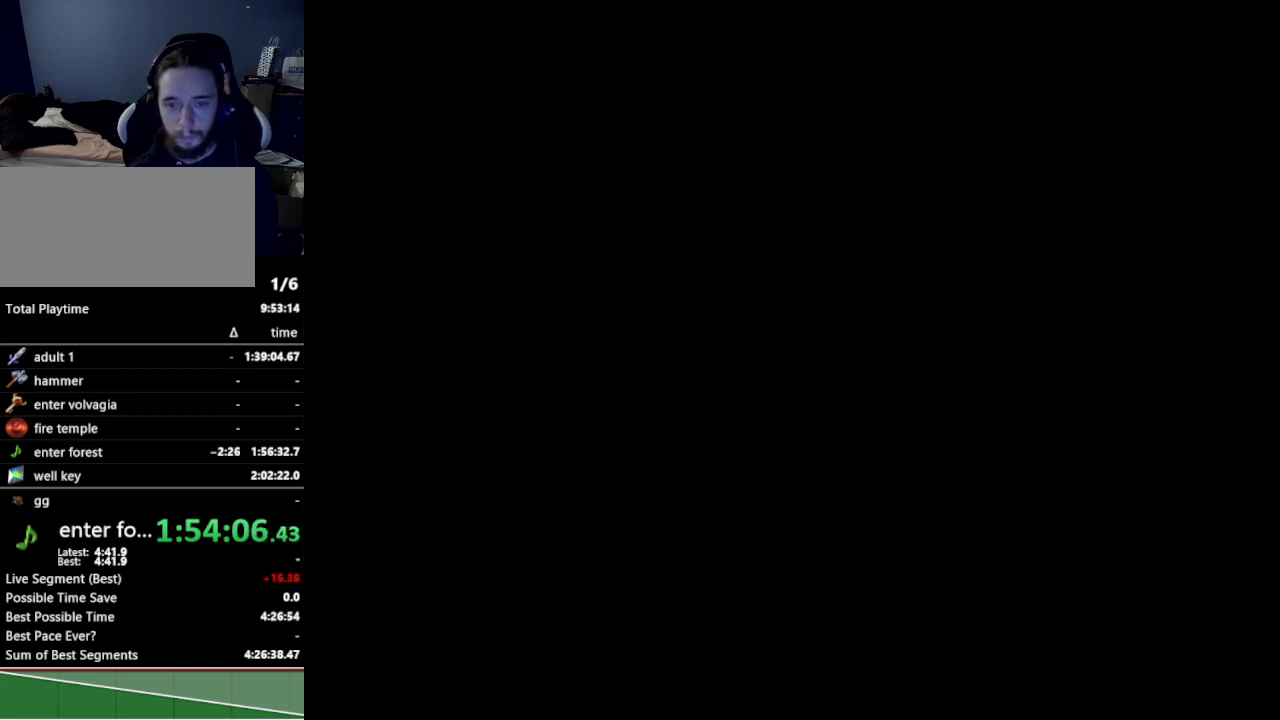
{"buttons": [], "left_stick": "up", "right_stick": "center", "events": []}
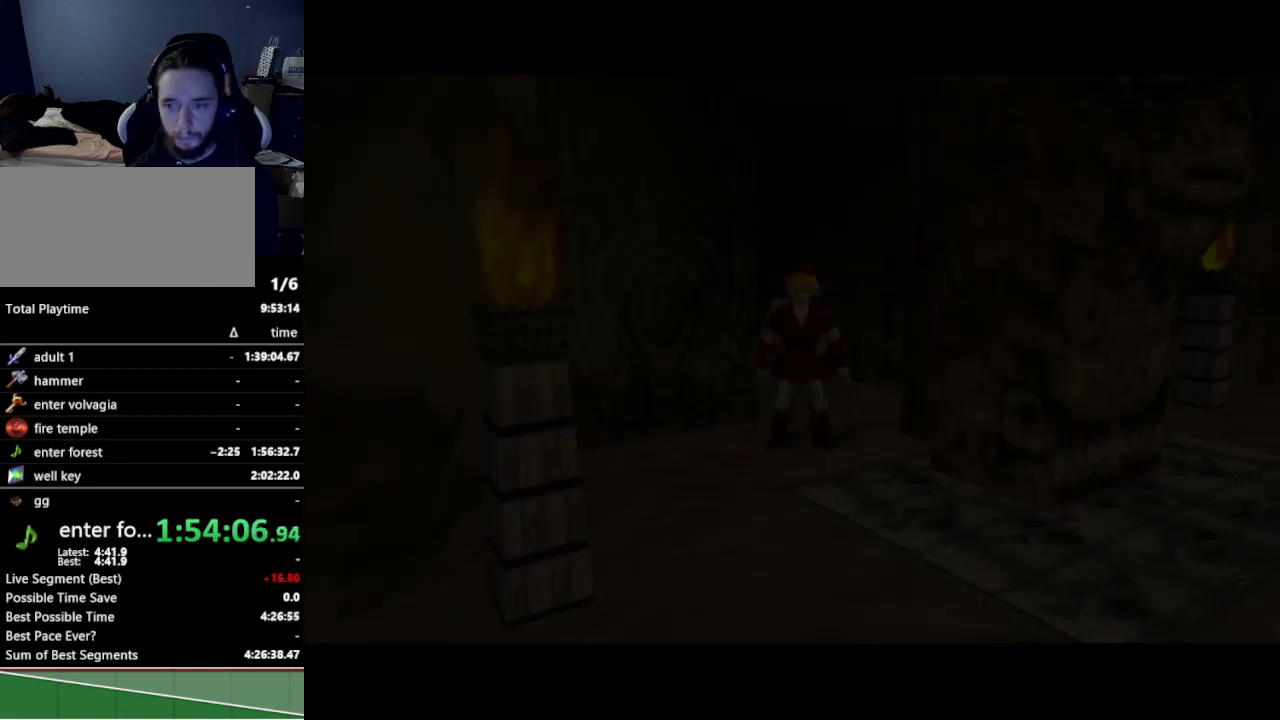
{"buttons": [], "left_stick": "center", "right_stick": "center", "events": [[333, "left_stick", "up-right"], [500, "left_stick", "center"]]}
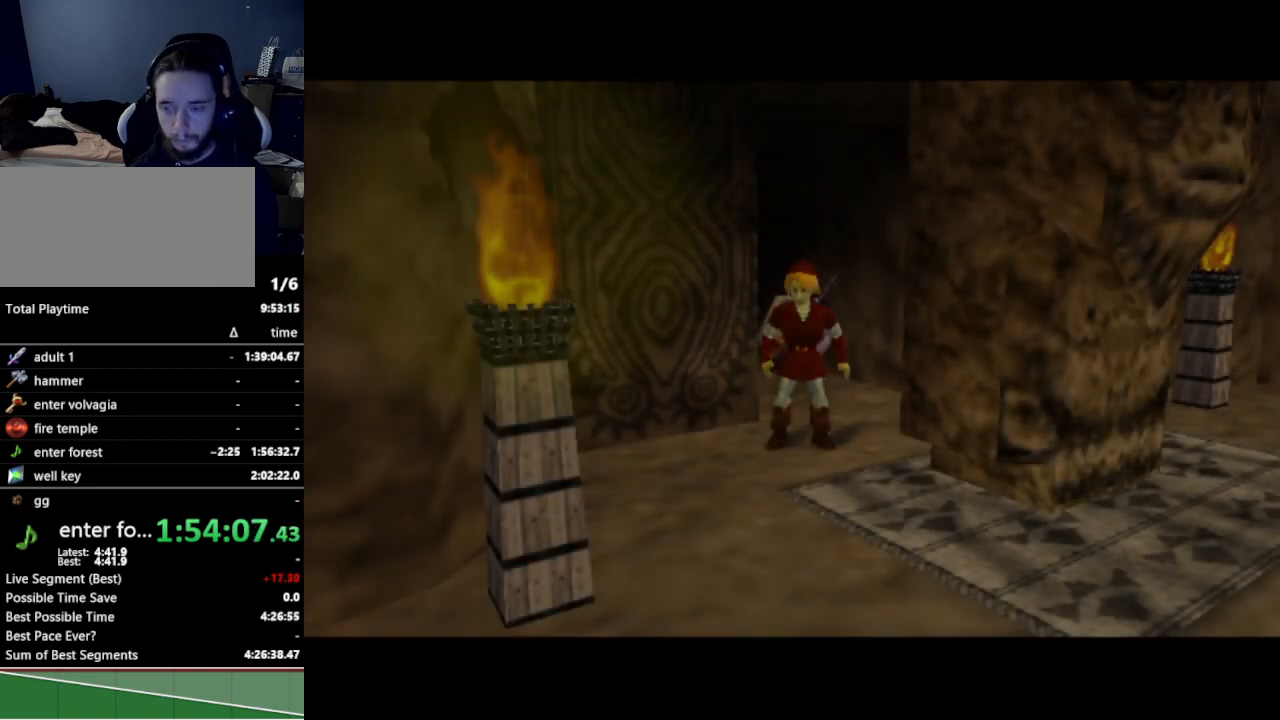
{"buttons": [], "left_stick": "down", "right_stick": "center", "events": [[100, "left_stick", "down"]]}
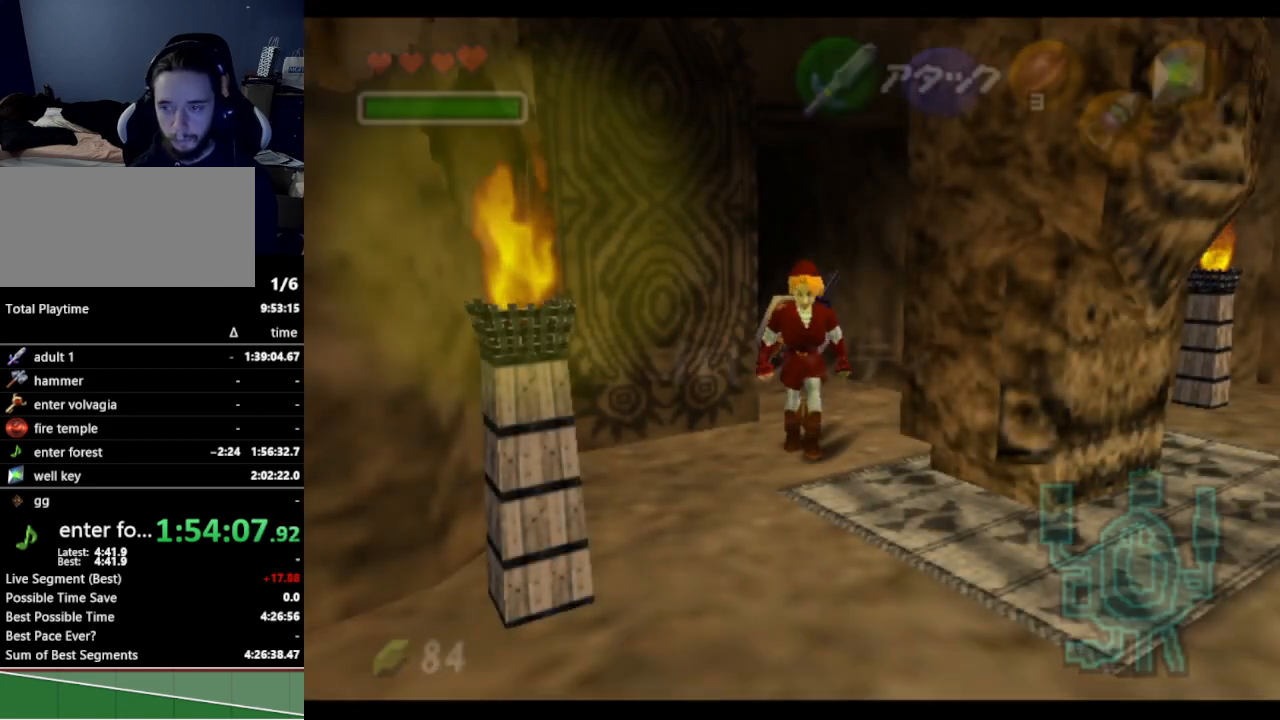
{"buttons": [], "left_stick": "up-right", "right_stick": "center", "events": [[67, "left_stick", "down-right"], [167, "A", "down"], [300, "A", "up"], [300, "L1", "down"], [433, "L1", "up"], [433, "left_stick", "up-right"]]}
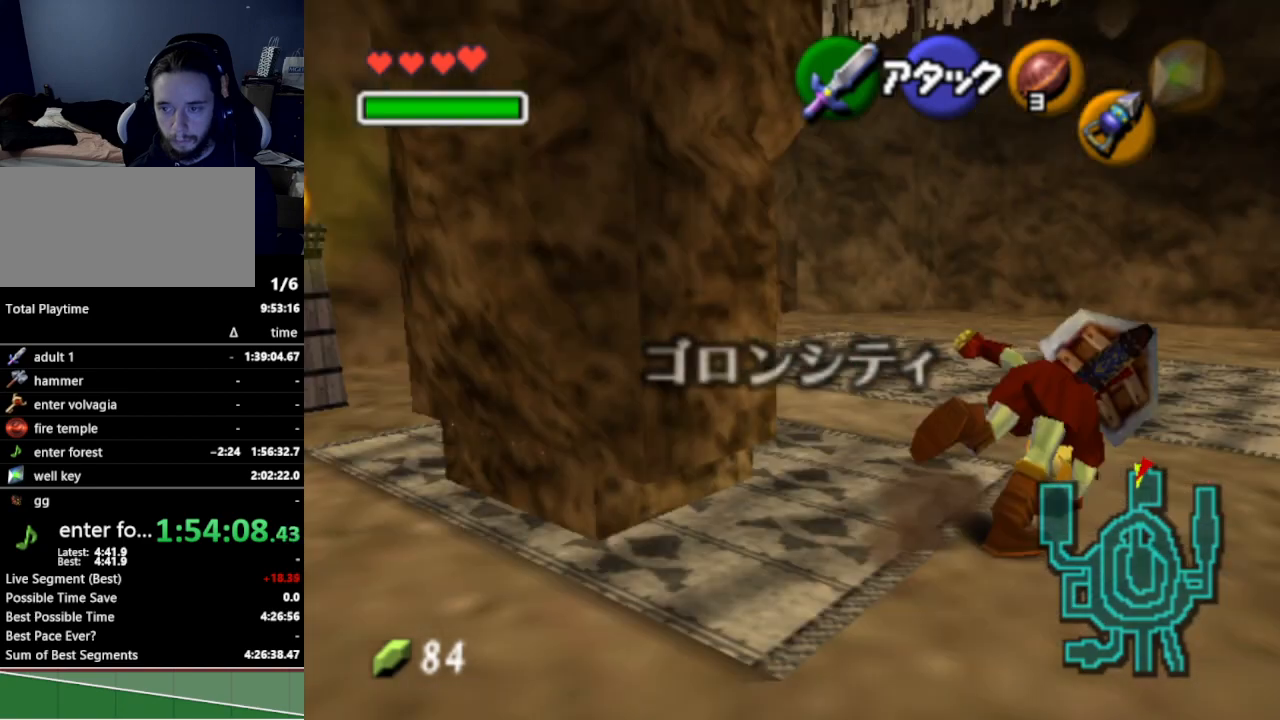
{"buttons": ["A"], "left_stick": "up", "right_stick": "center", "events": [[33, "left_stick", "up"], [500, "A", "down"]]}
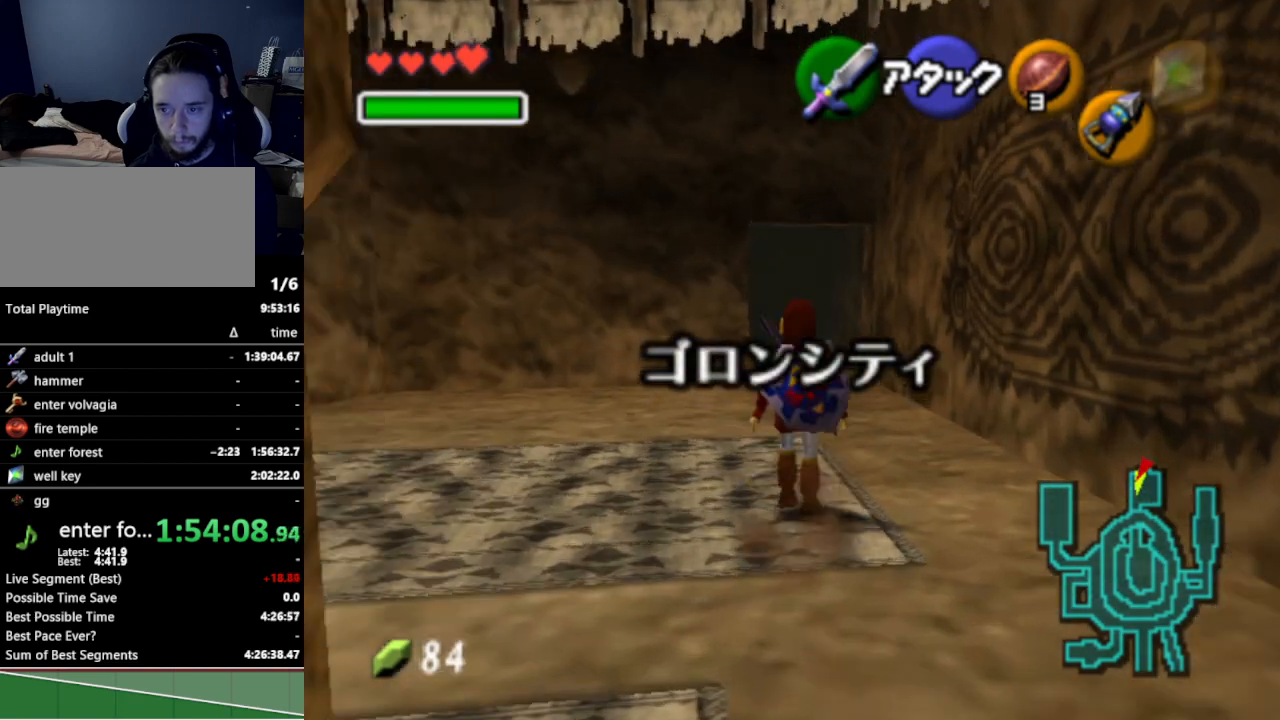
{"buttons": [], "left_stick": "up", "right_stick": "center", "events": [[133, "A", "up"]]}
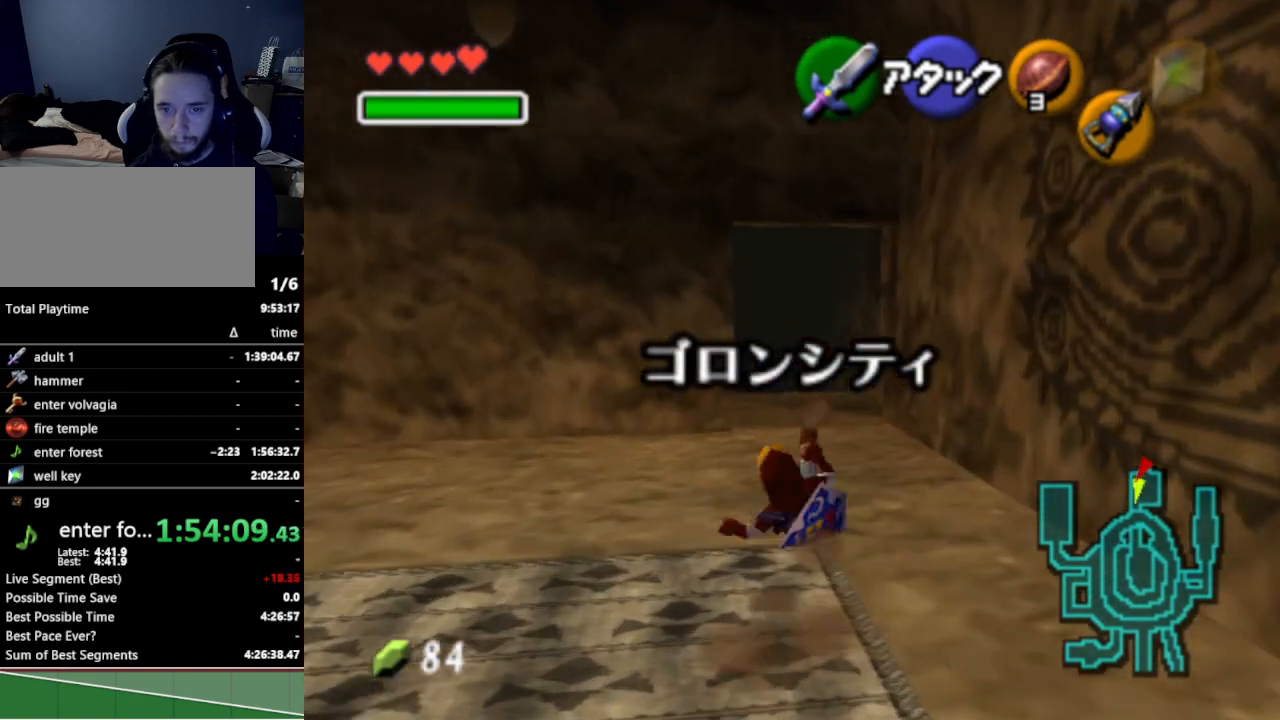
{"buttons": [], "left_stick": "up", "right_stick": "center", "events": [[267, "A", "down"], [400, "A", "up"]]}
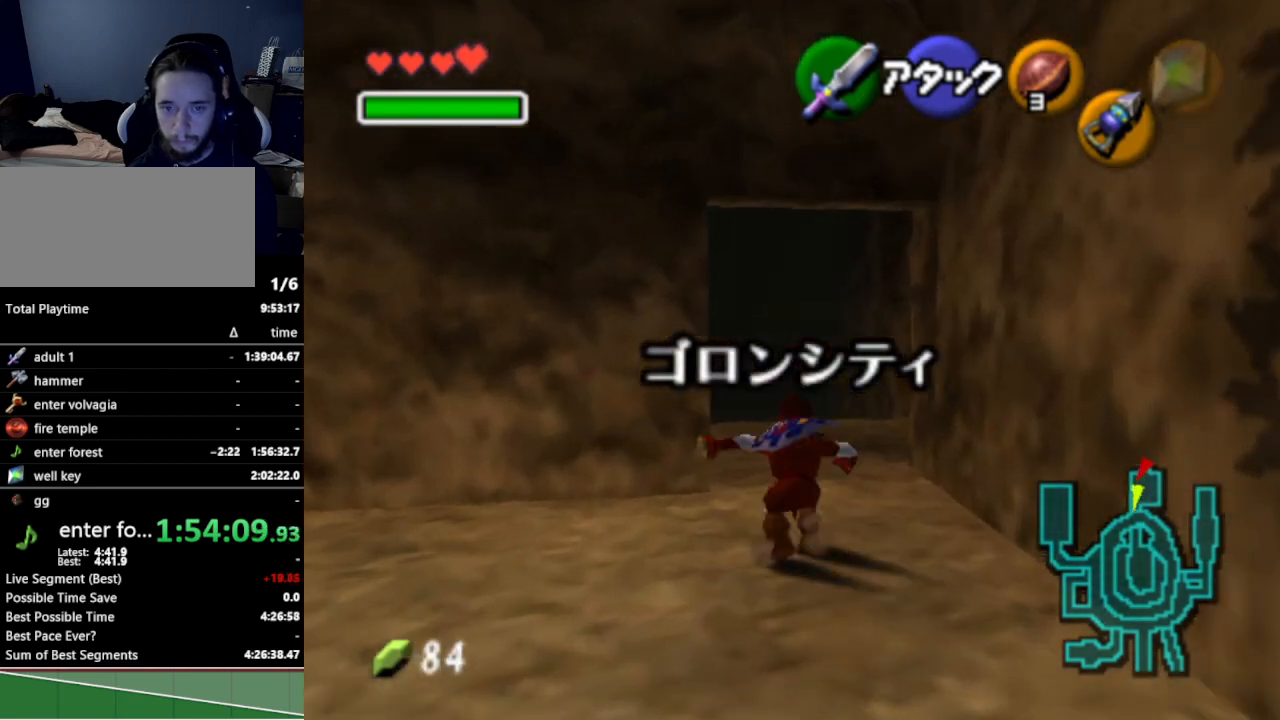
{"buttons": [], "left_stick": "up", "right_stick": "center", "events": []}
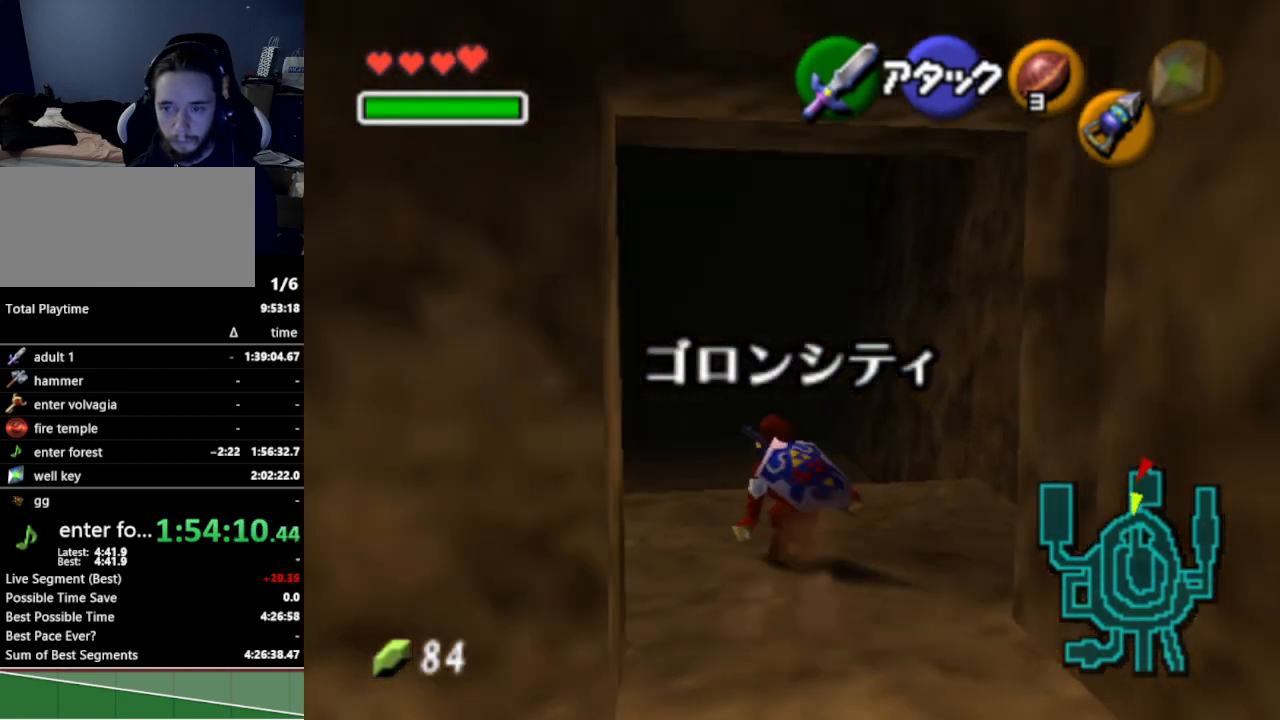
{"buttons": [], "left_stick": "up", "right_stick": "center", "events": [[33, "A", "down"], [167, "A", "up"]]}
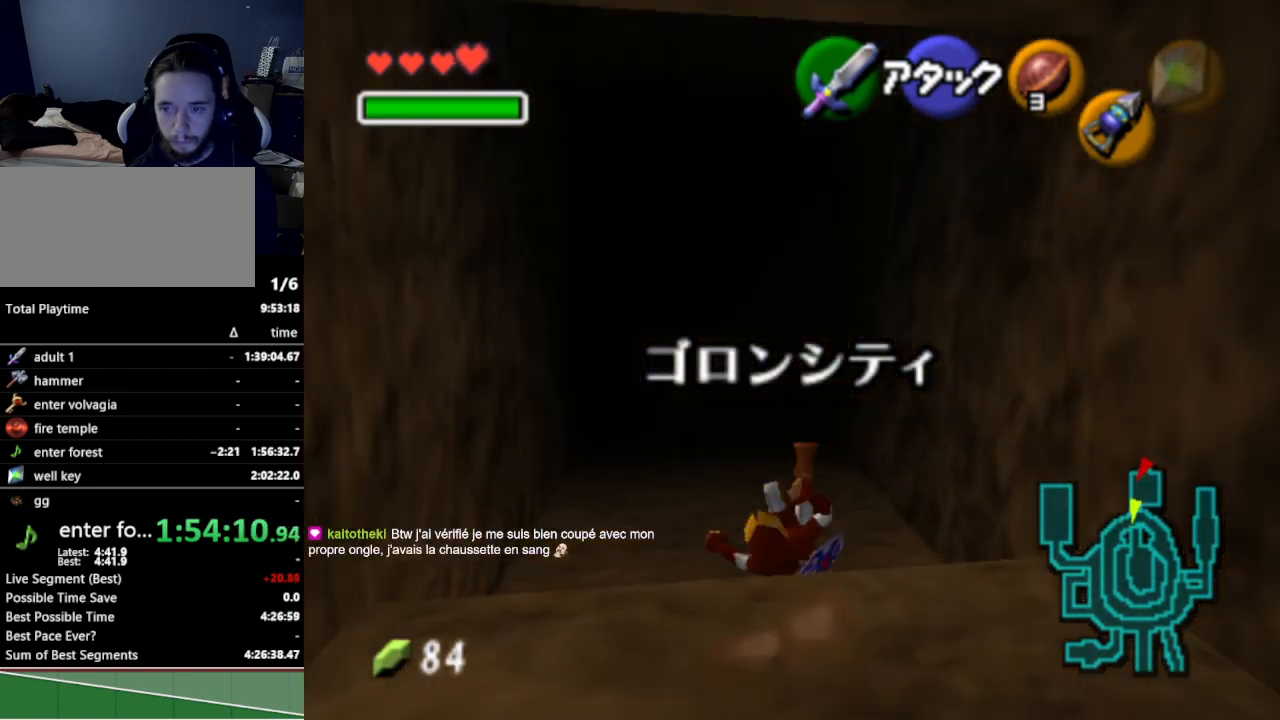
{"buttons": [], "left_stick": "up", "right_stick": "center", "events": [[333, "A", "down"], [500, "A", "up"]]}
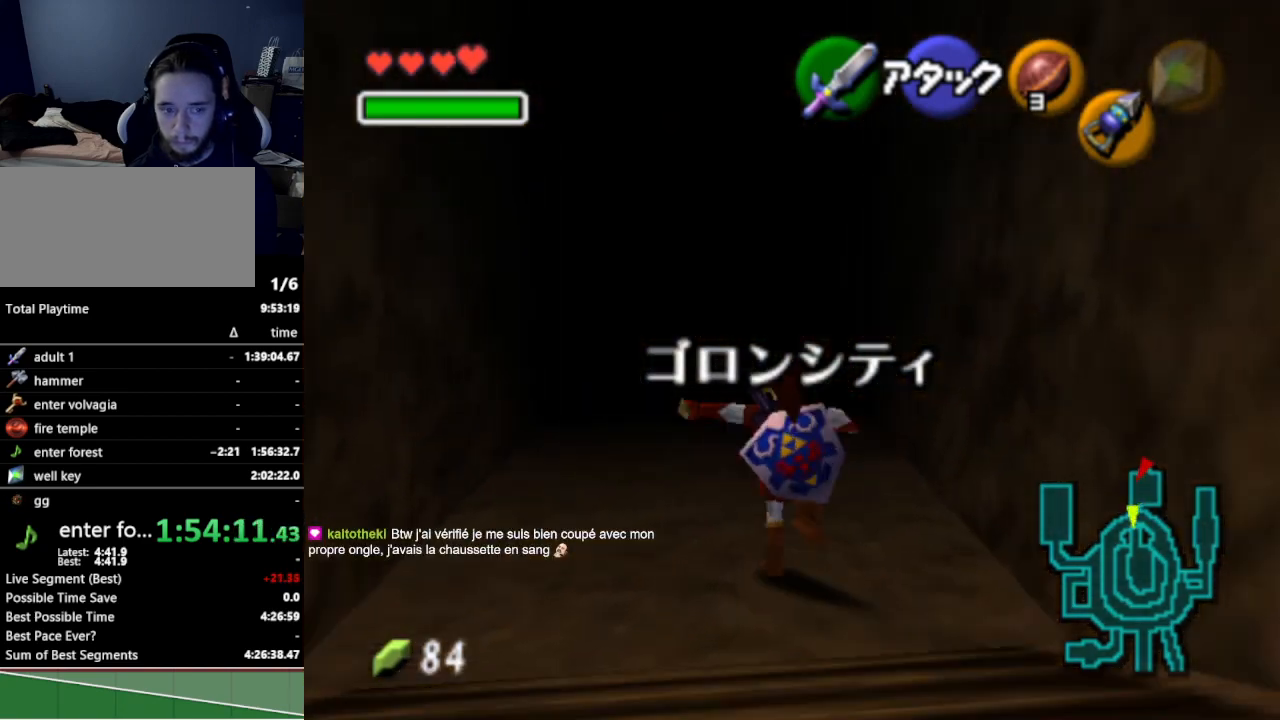
{"buttons": [], "left_stick": "up", "right_stick": "center", "events": []}
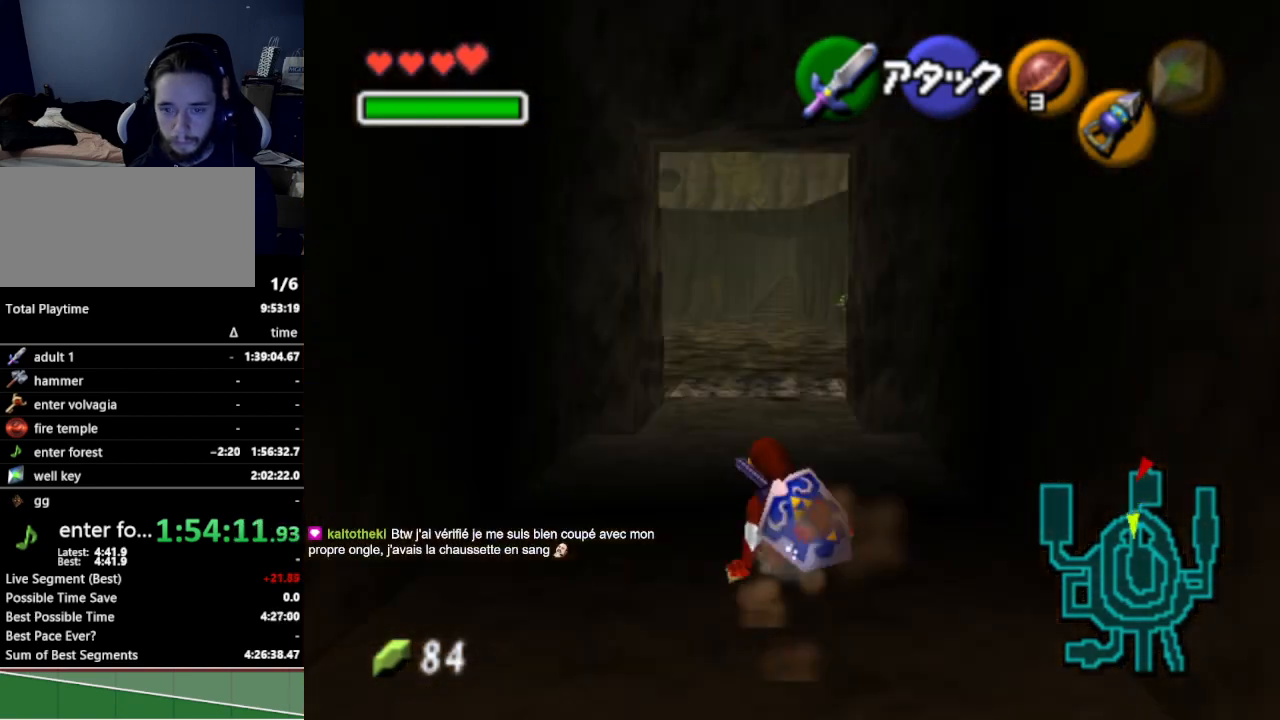
{"buttons": [], "left_stick": "up", "right_stick": "center", "events": [[100, "A", "down"], [267, "A", "up"]]}
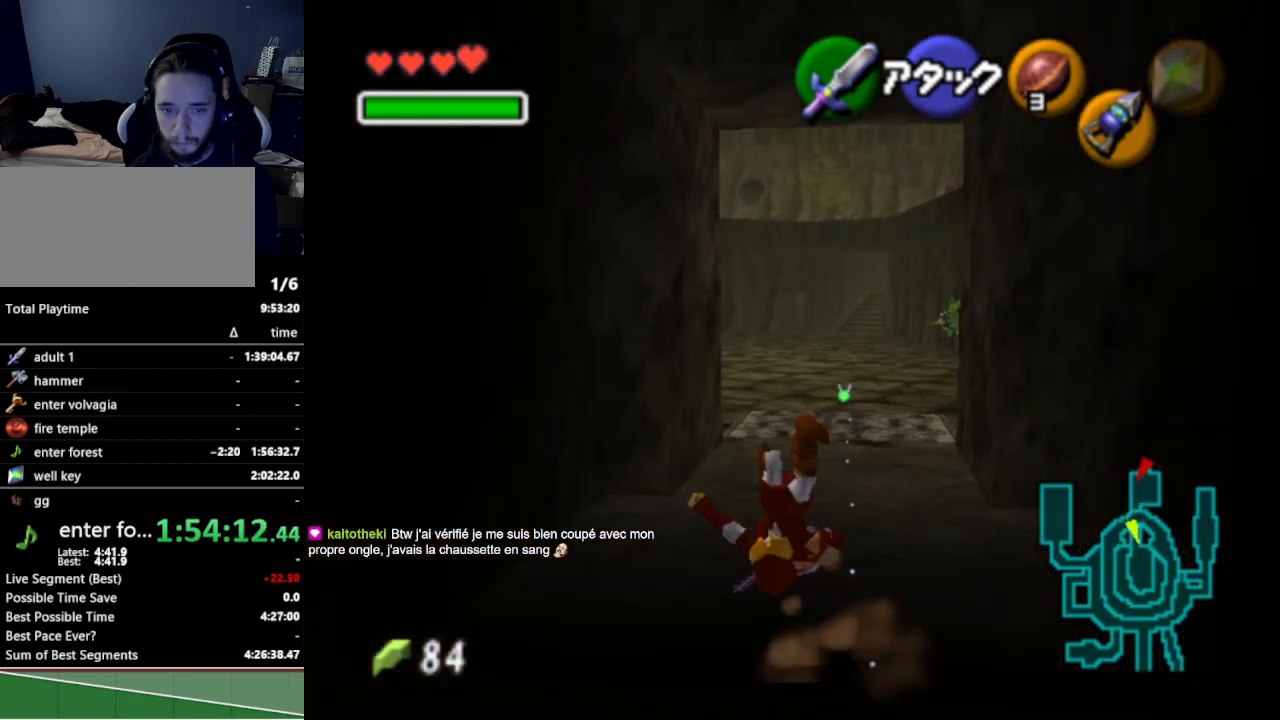
{"buttons": ["A"], "left_stick": "up", "right_stick": "center", "events": [[500, "A", "down"]]}
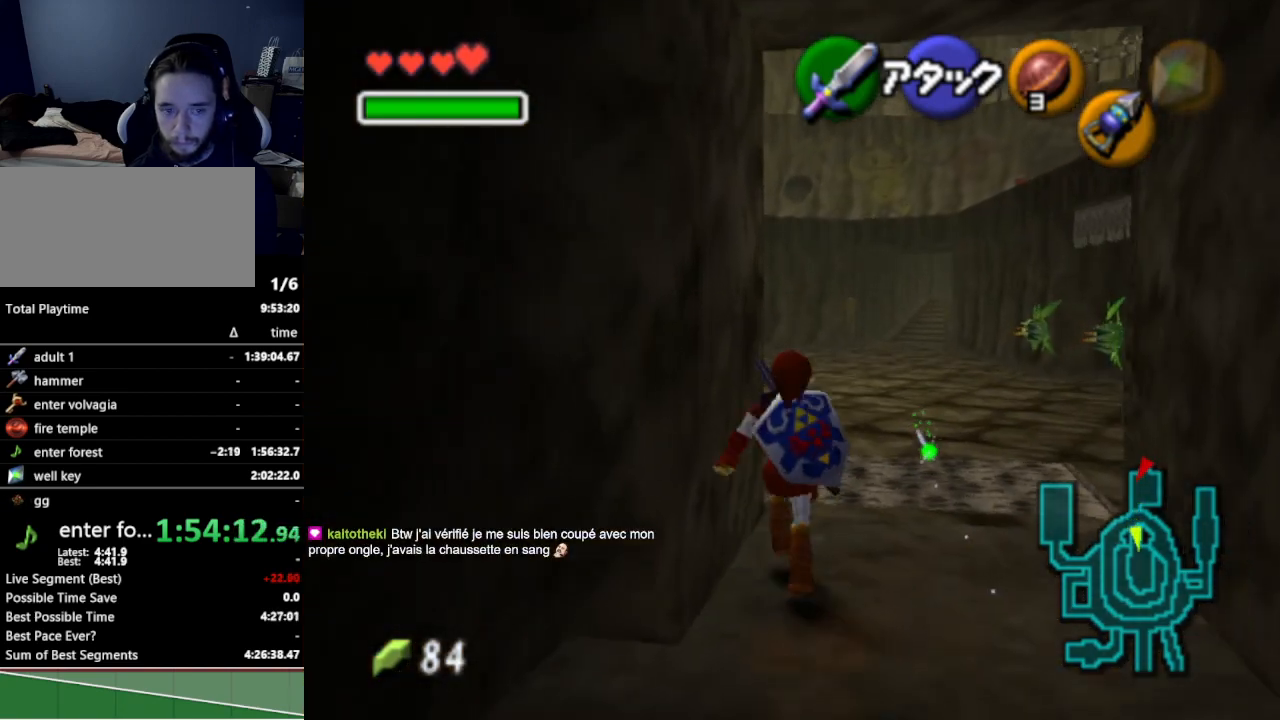
{"buttons": [], "left_stick": "up", "right_stick": "center", "events": [[133, "A", "up"]]}
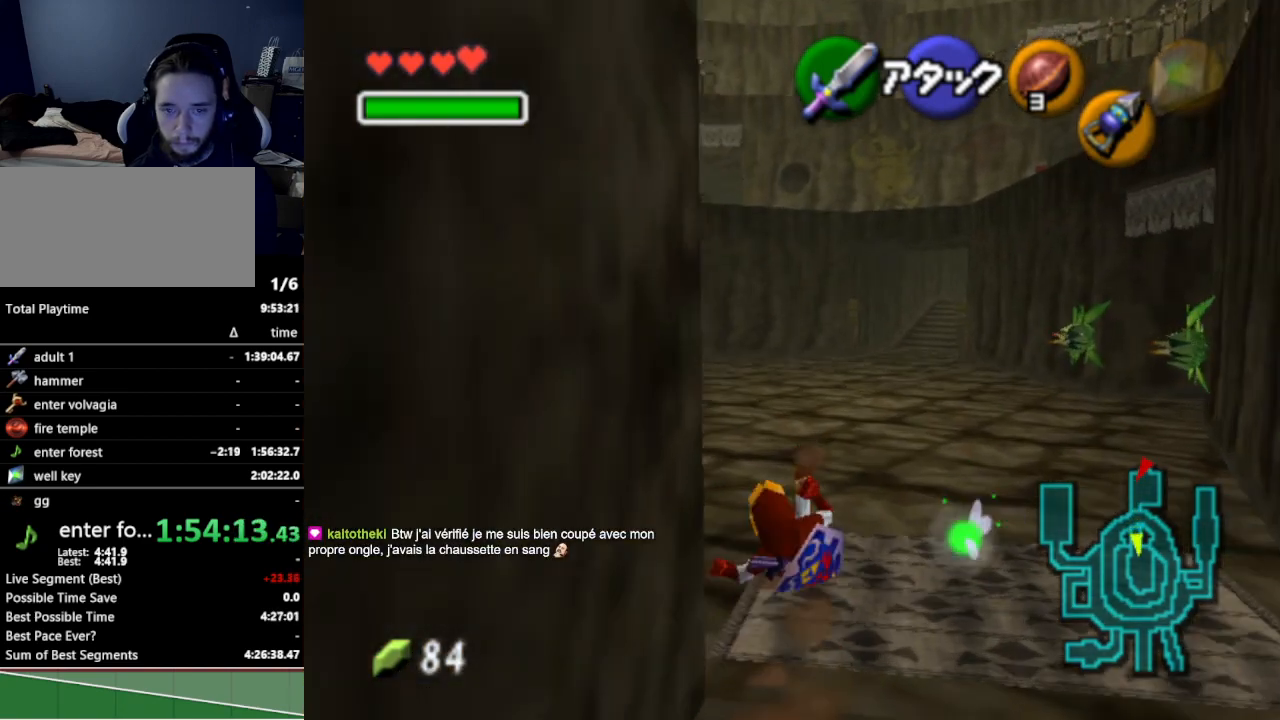
{"buttons": [], "left_stick": "up", "right_stick": "center", "events": []}
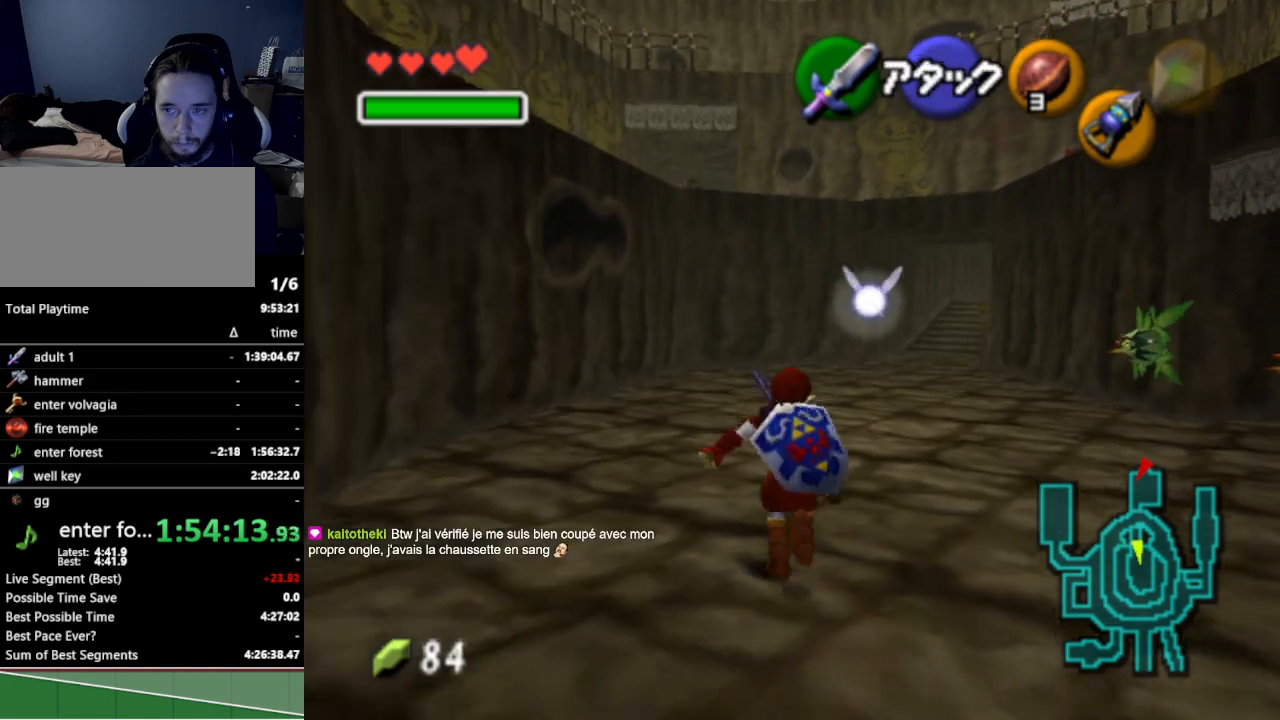
{"buttons": ["A"], "left_stick": "up", "right_stick": "center", "events": [[100, "left_stick", "up-right"], [267, "left_stick", "up"], [433, "A", "down"]]}
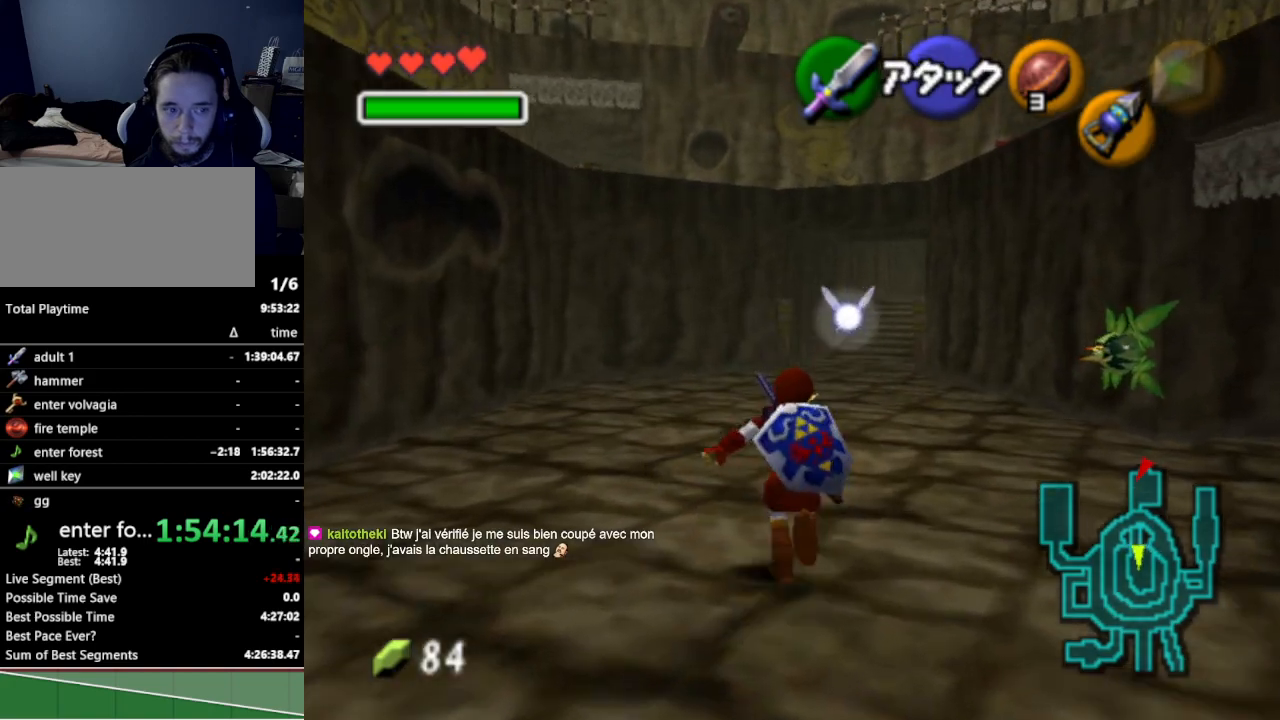
{"buttons": [], "left_stick": "up", "right_stick": "center", "events": [[67, "A", "up"]]}
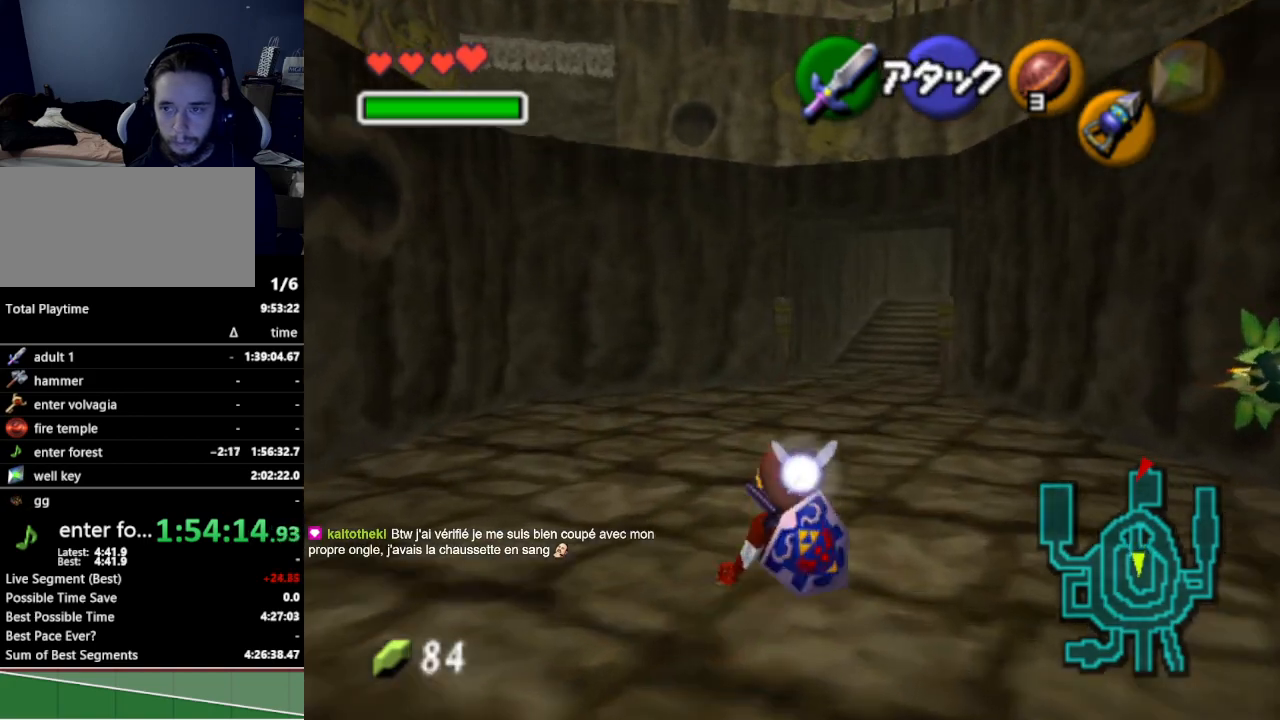
{"buttons": ["A"], "left_stick": "up", "right_stick": "center", "events": [[33, "left_stick", "up-left"], [233, "left_stick", "up"], [467, "A", "down"]]}
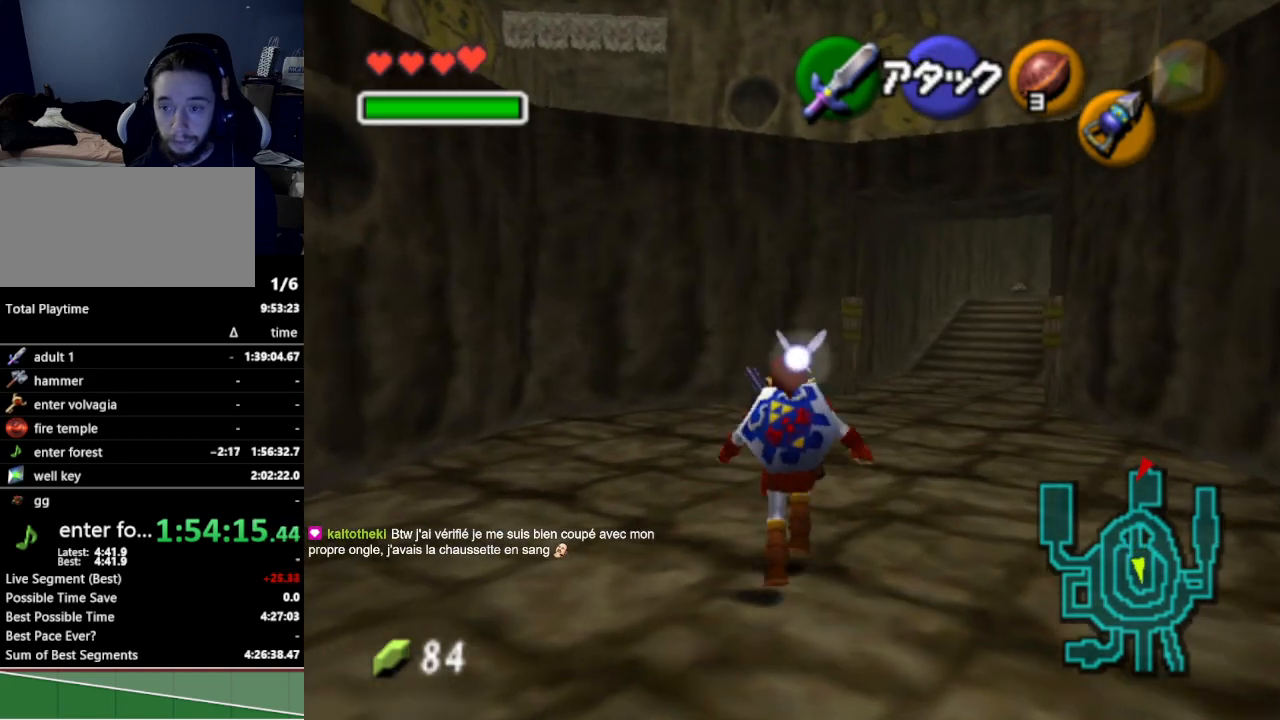
{"buttons": [], "left_stick": "up-left", "right_stick": "center", "events": [[100, "A", "up"], [400, "left_stick", "up-left"]]}
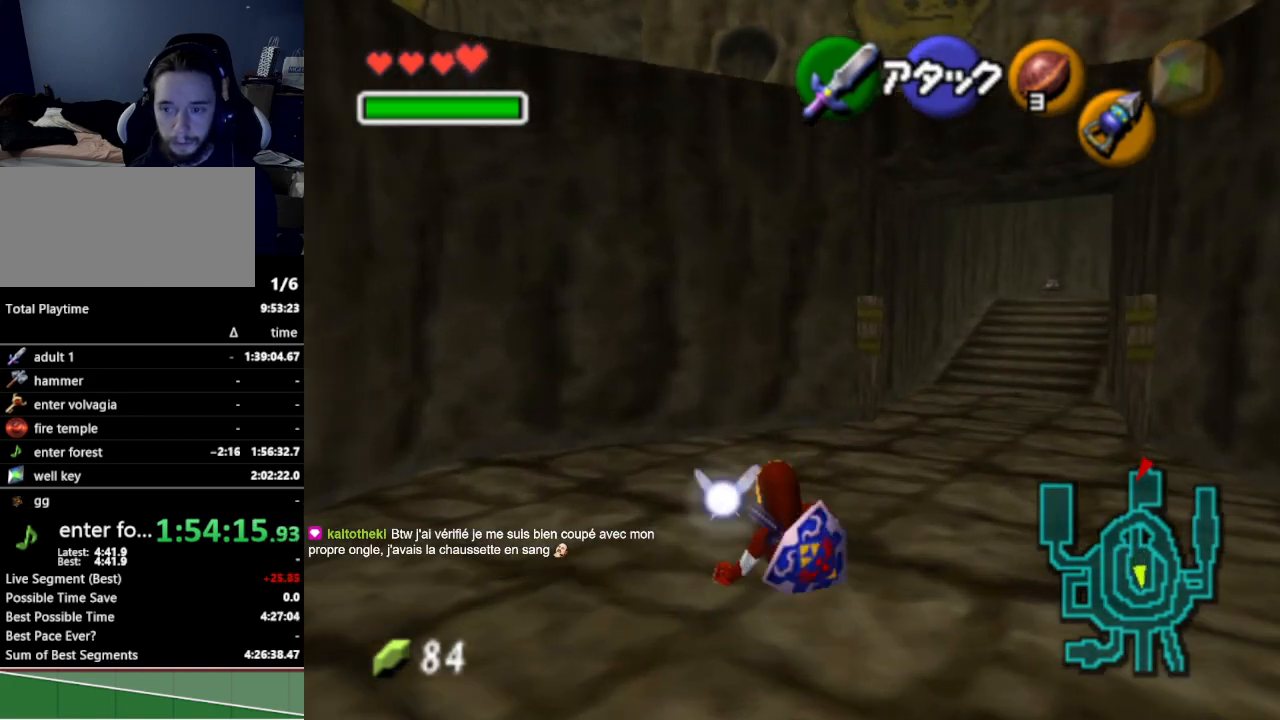
{"buttons": ["L1", "Z"], "left_stick": "down", "right_stick": "center", "events": [[133, "left_stick", "up"], [300, "L1", "down"], [300, "left_stick", "center"], [367, "Z", "down"], [433, "left_stick", "down"]]}
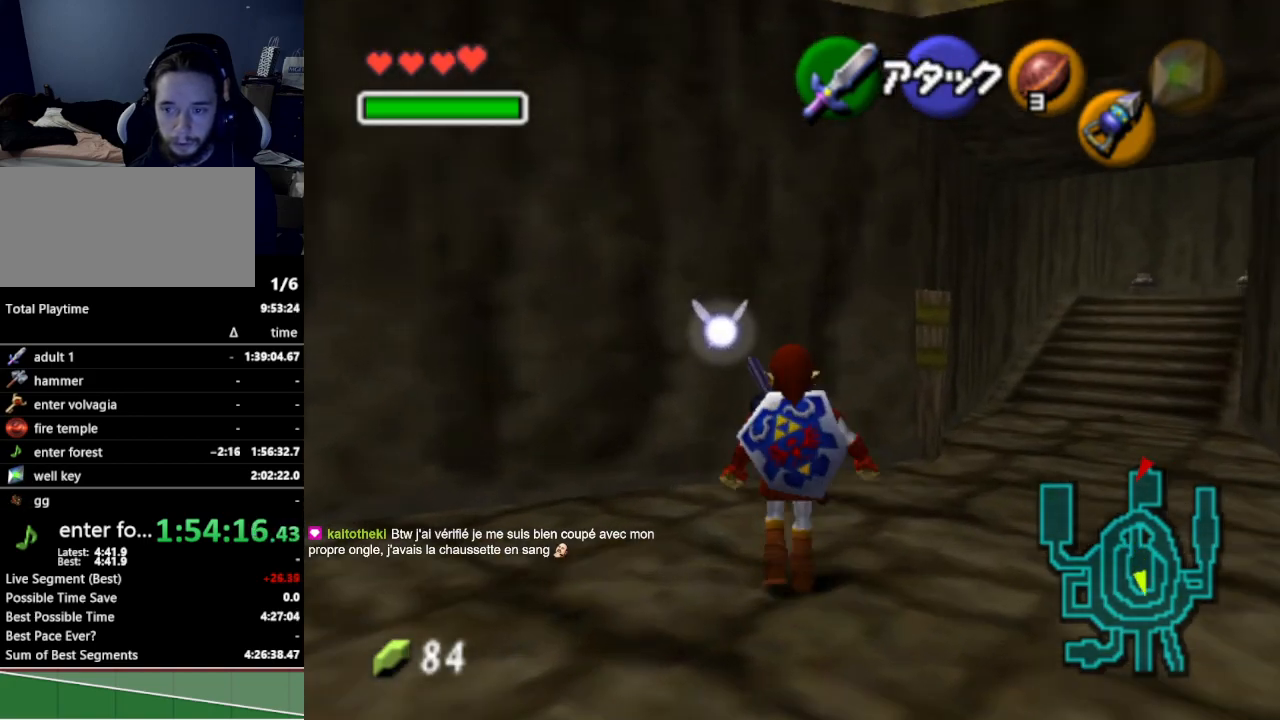
{"buttons": ["L1", "Z"], "left_stick": "down", "right_stick": "center", "events": []}
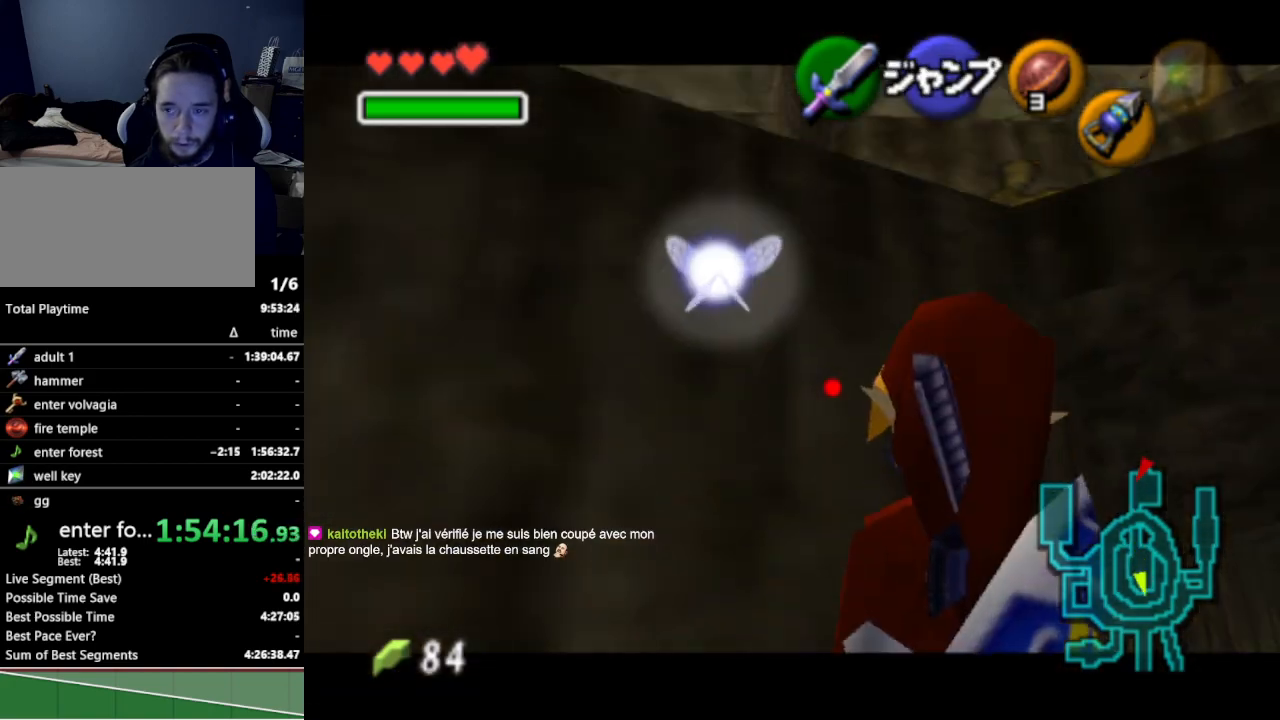
{"buttons": ["L1"], "left_stick": "center", "right_stick": "center", "events": [[467, "Z", "up"], [500, "left_stick", "center"]]}
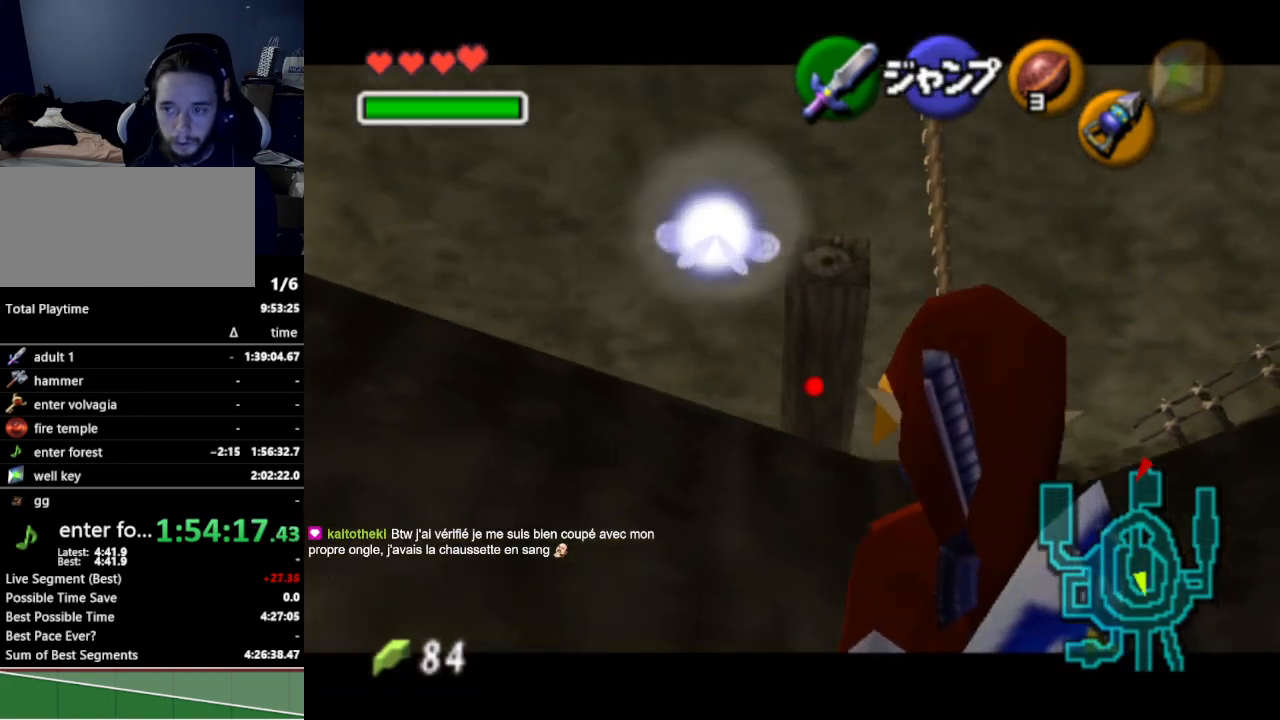
{"buttons": [], "left_stick": "center", "right_stick": "center", "events": [[67, "L1", "up"]]}
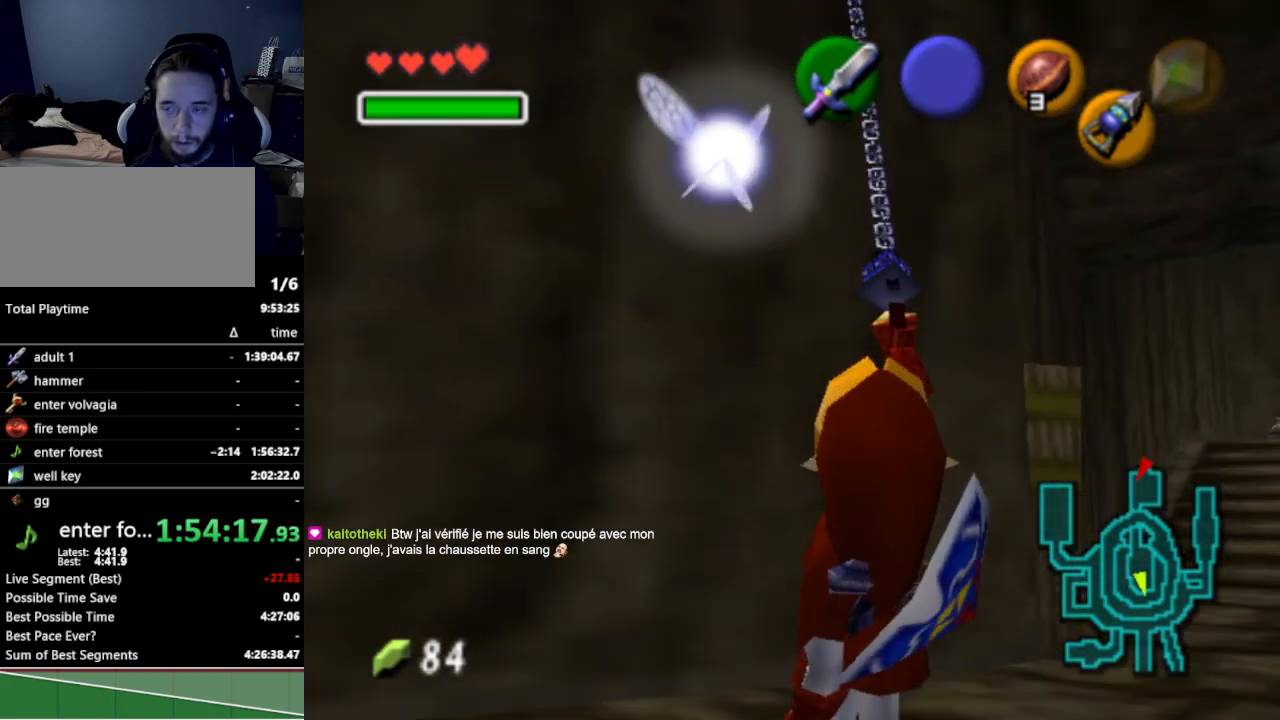
{"buttons": [], "left_stick": "center", "right_stick": "center", "events": []}
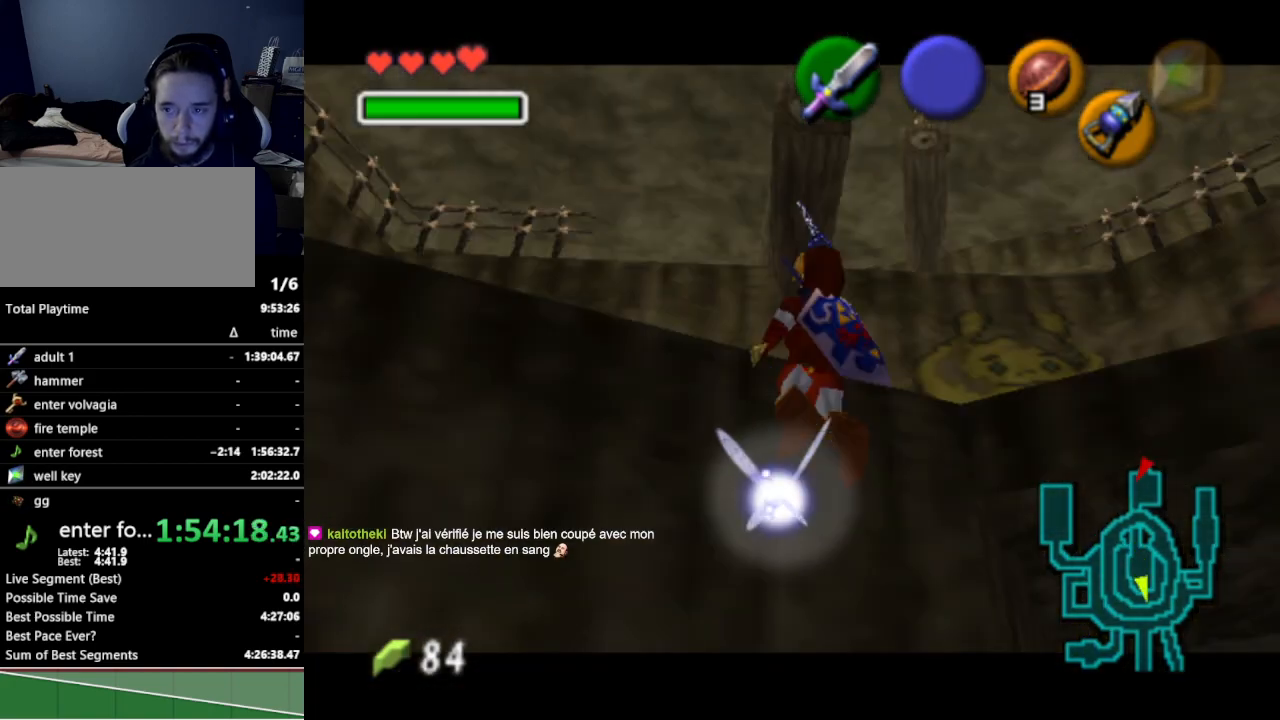
{"buttons": [], "left_stick": "center", "right_stick": "center", "events": []}
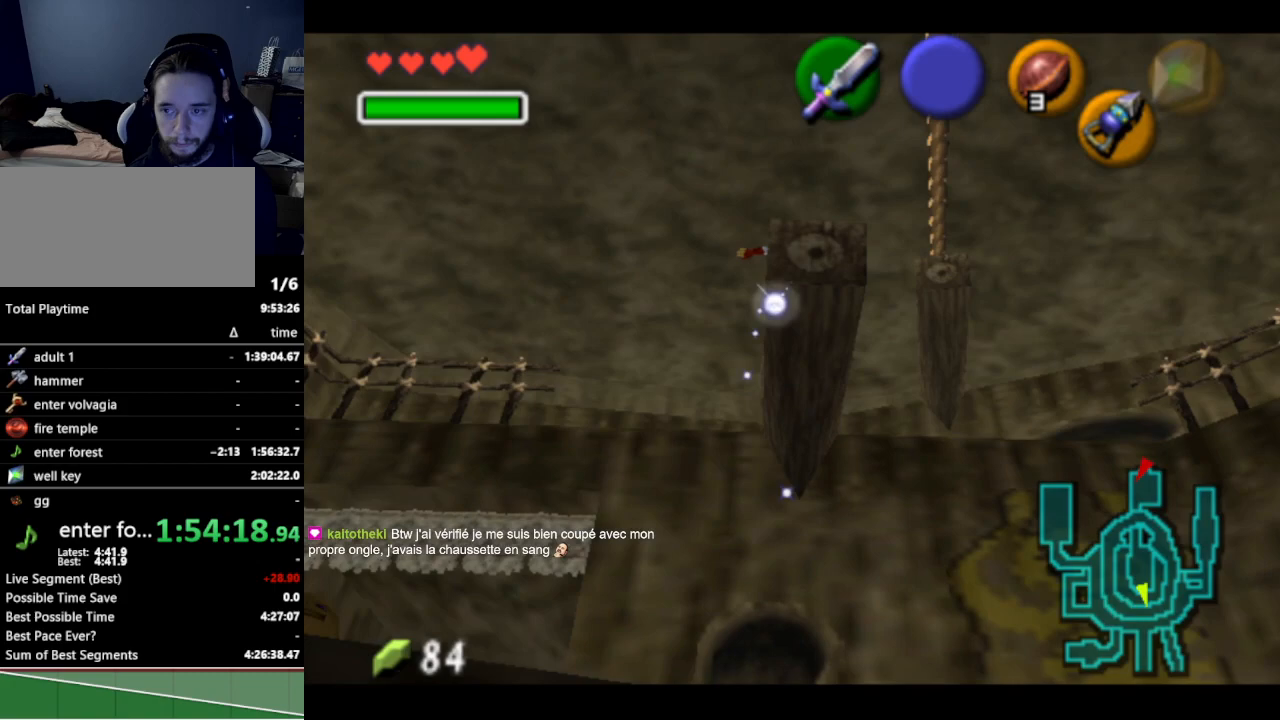
{"buttons": [], "left_stick": "up", "right_stick": "center", "events": [[33, "L1", "down"], [33, "left_stick", "left"], [67, "A", "down"], [200, "A", "up"], [233, "left_stick", "center"], [400, "left_stick", "up"], [500, "L1", "up"]]}
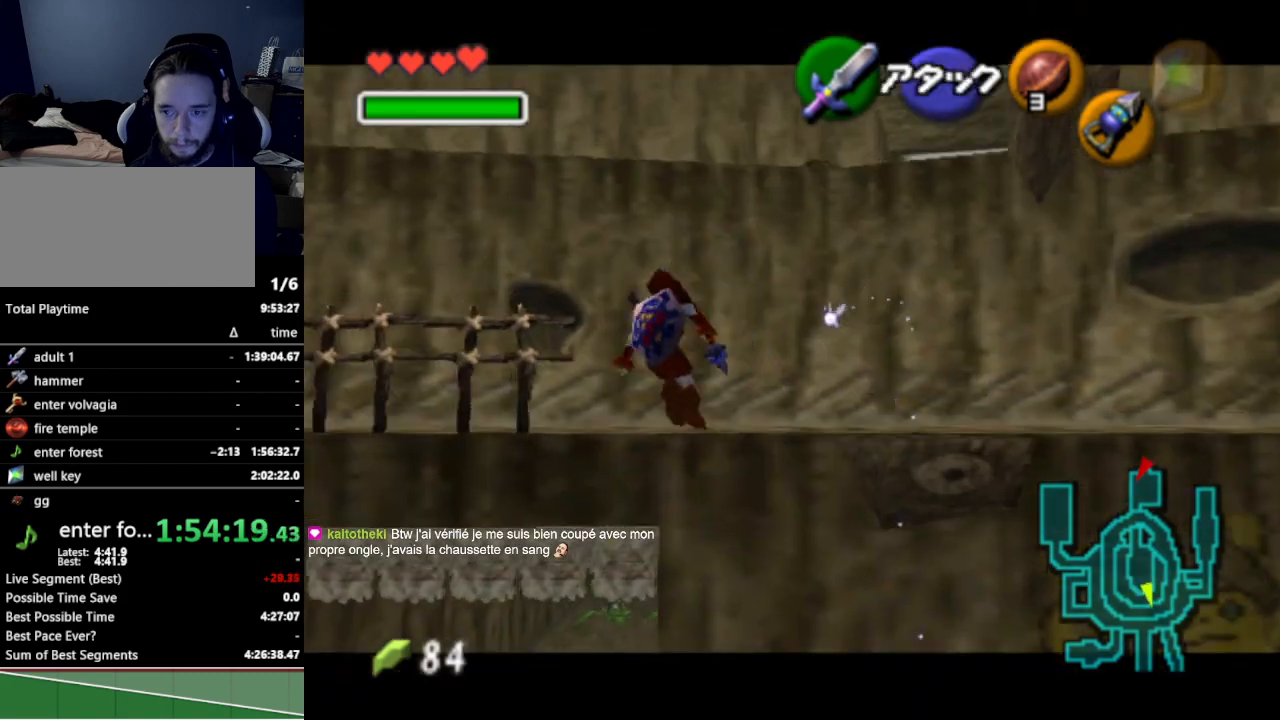
{"buttons": [], "left_stick": "down", "right_stick": "center", "events": [[233, "left_stick", "center"], [500, "left_stick", "down"]]}